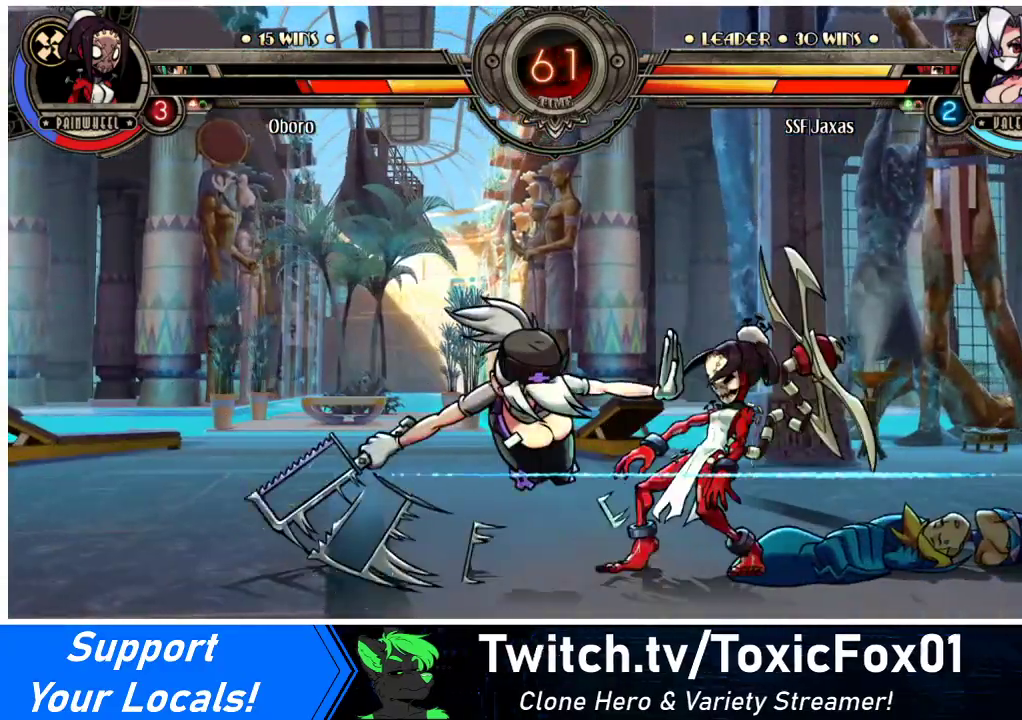
Gameplay with a controller (arcade stick); each line is a JSON object with the inputs held at the frame after it. "events" lists button and stick changes between this image and that frame as [ms after this image, input, new state], when the widget could be followed in between. Not read: L3 R3.
{"buttons": [], "events": [[33, "DPAD_DOWN", "down"], [133, "CROSS", "down"], [133, "DPAD_RIGHT", "up"], [267, "CROSS", "up"], [267, "DPAD_DOWN", "up"], [333, "CIRCLE", "down"], [500, "CIRCLE", "up"]]}
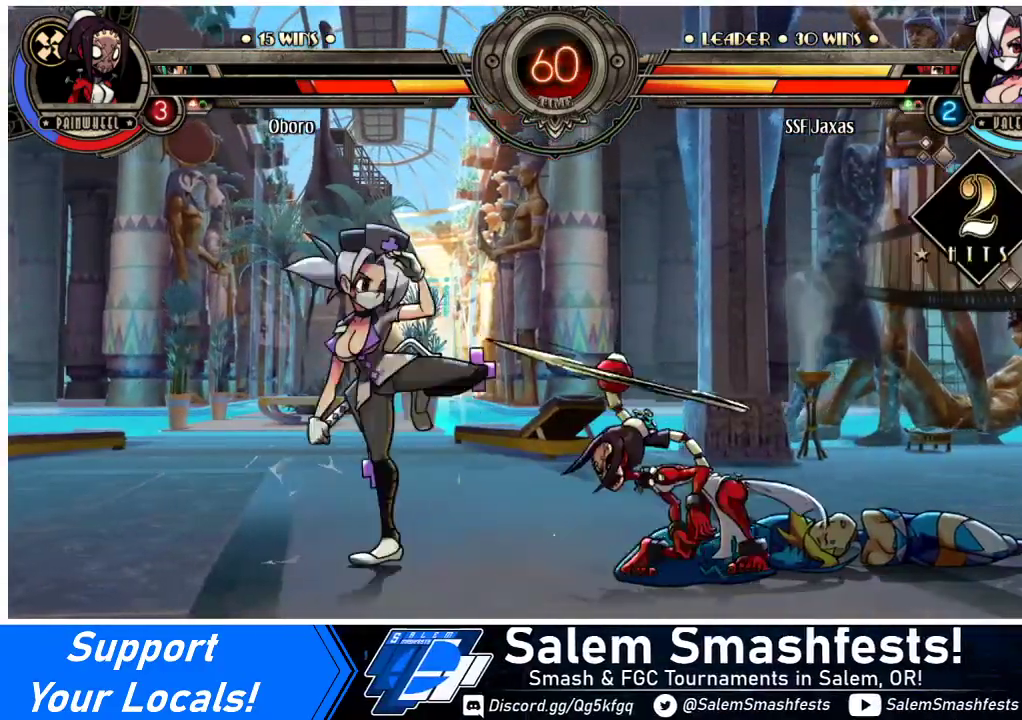
{"buttons": ["R2"], "events": [[500, "R2", "down"]]}
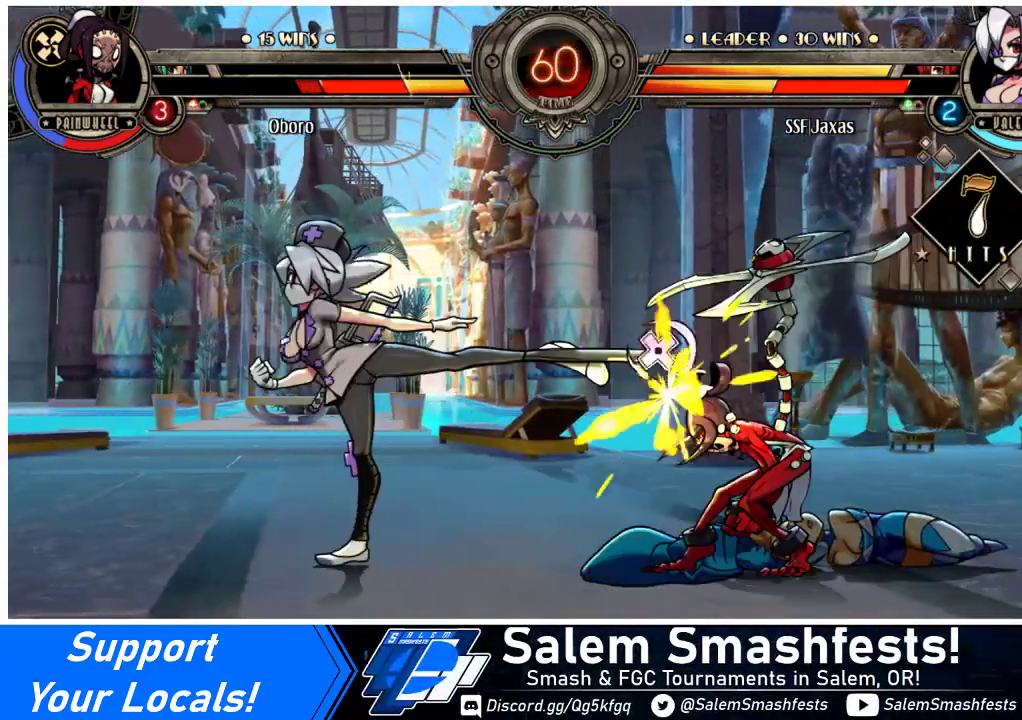
{"buttons": [], "events": [[167, "R2", "up"], [333, "R2", "down"], [500, "R2", "up"]]}
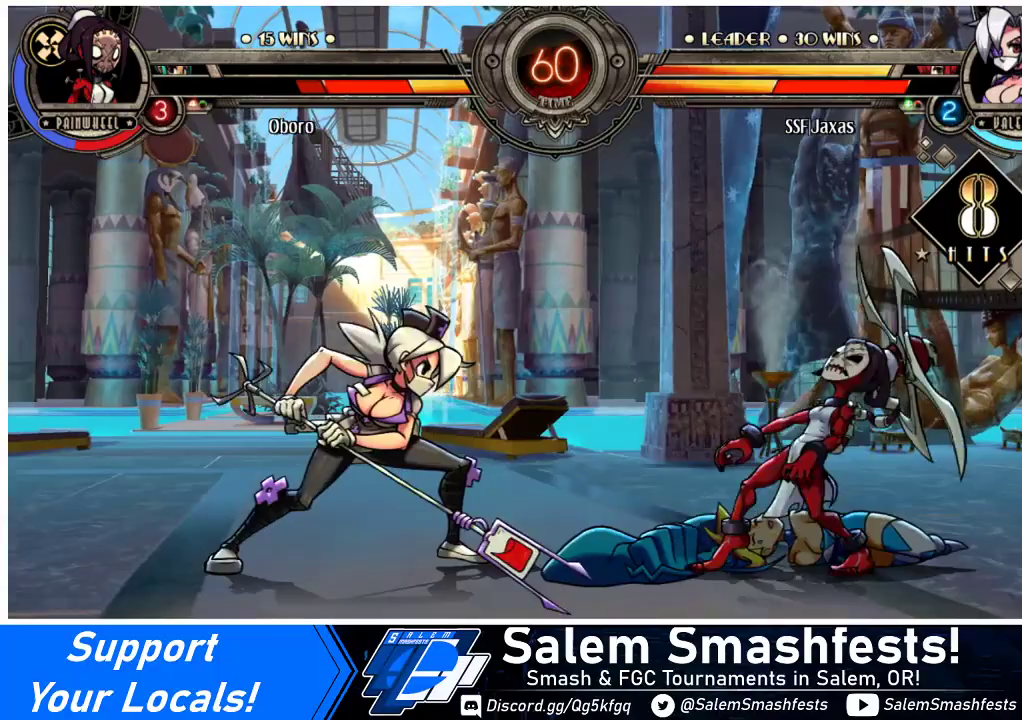
{"buttons": ["DPAD_DOWN"], "events": [[200, "R2", "down"], [367, "R2", "up"], [500, "DPAD_DOWN", "down"]]}
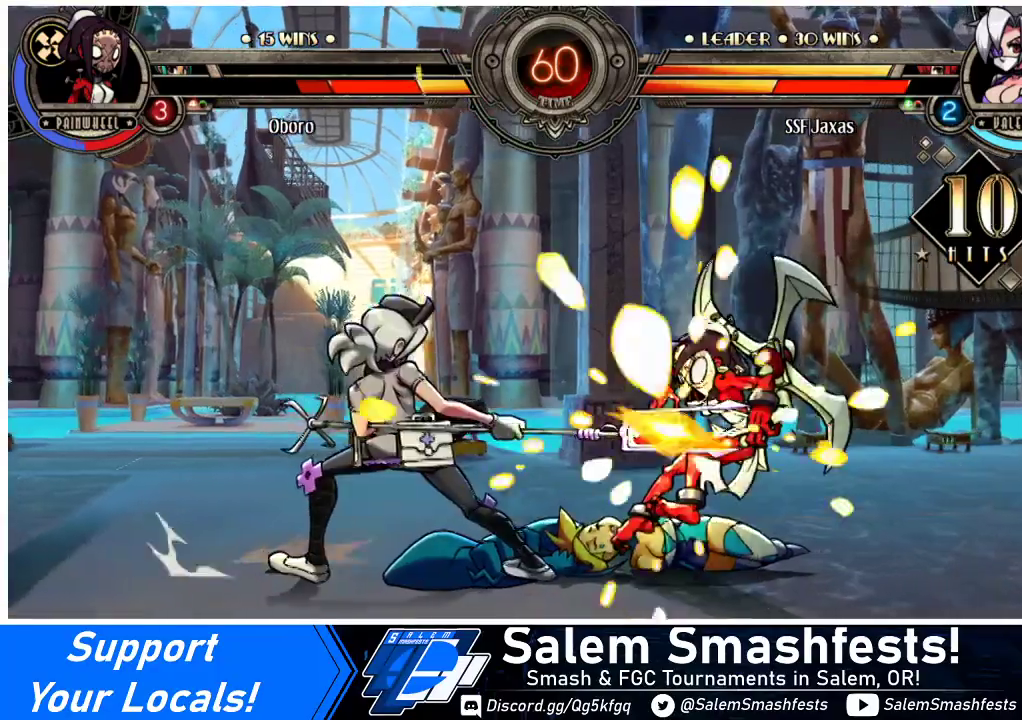
{"buttons": [], "events": [[33, "DPAD_LEFT", "down"], [67, "DPAD_DOWN", "up"], [100, "DPAD_LEFT", "up"], [100, "SQUARE", "down"], [100, "TRIANGLE", "down"], [133, "TRIANGLE", "up"], [167, "SQUARE", "up"]]}
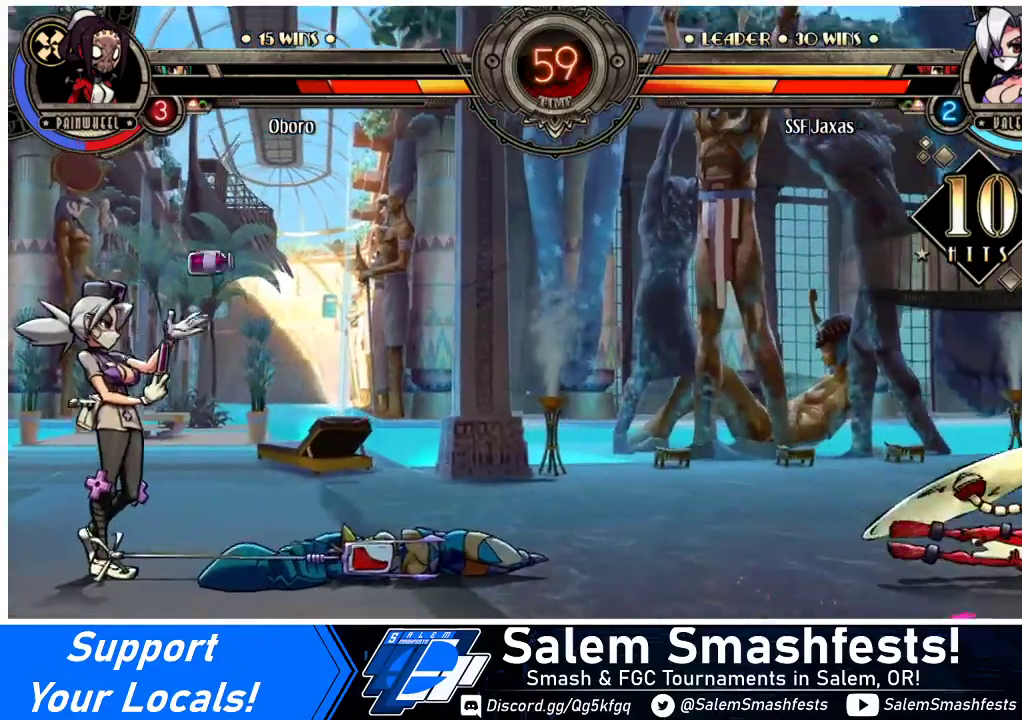
{"buttons": [], "events": []}
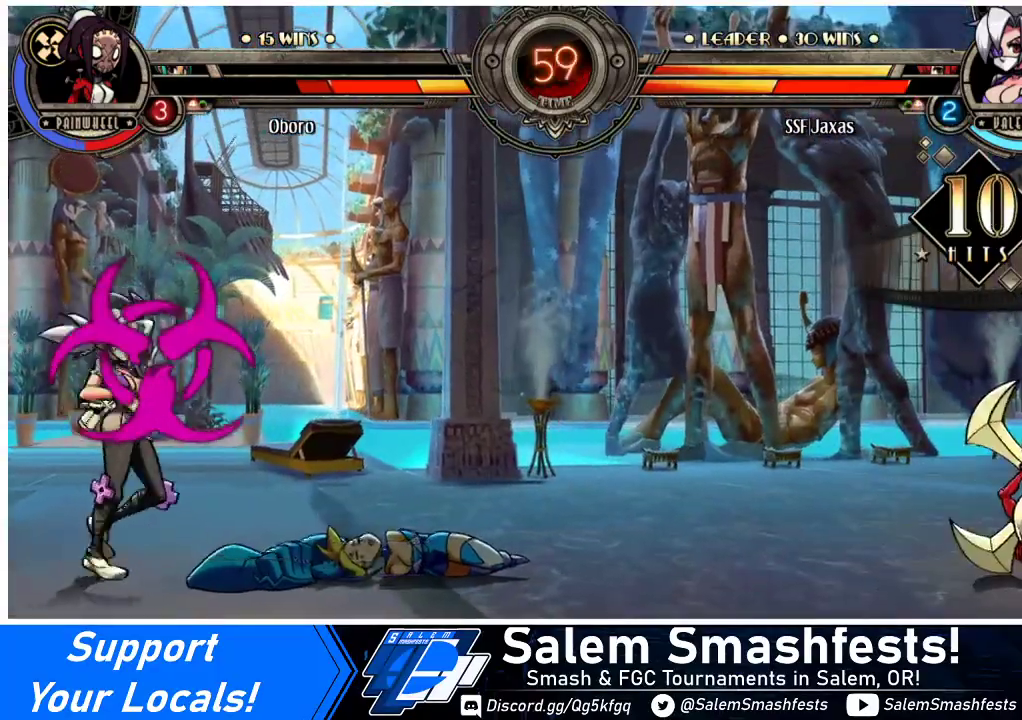
{"buttons": [], "events": [[167, "DPAD_DOWN", "down"], [200, "DPAD_LEFT", "down"], [233, "DPAD_DOWN", "up"], [267, "TRIANGLE", "down"], [300, "DPAD_LEFT", "up"], [333, "TRIANGLE", "up"]]}
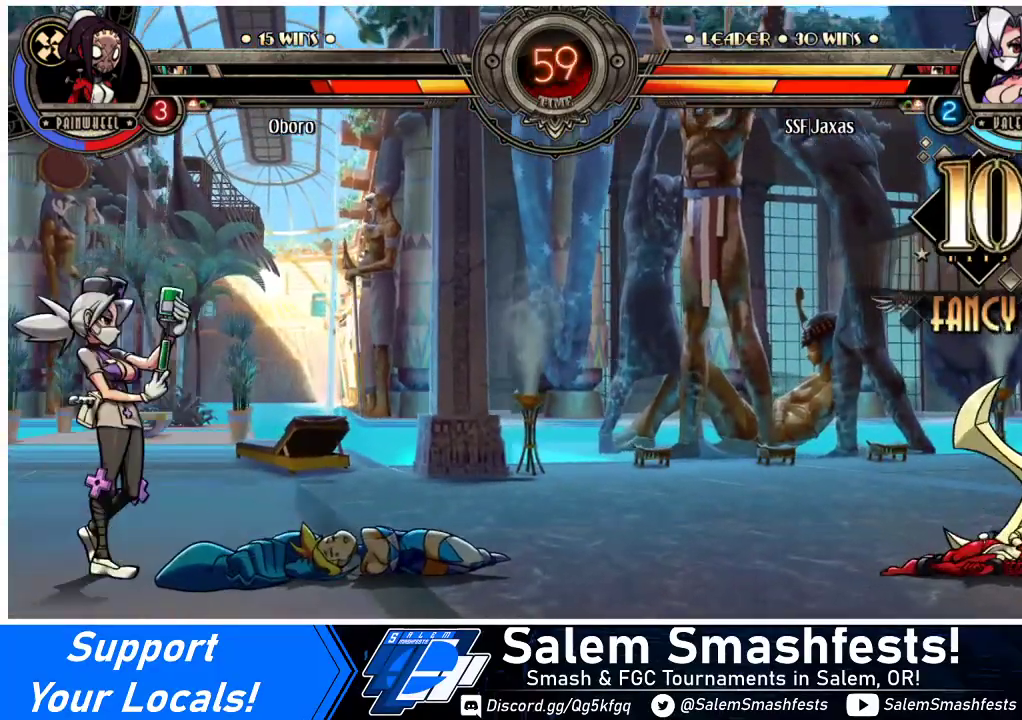
{"buttons": [], "events": []}
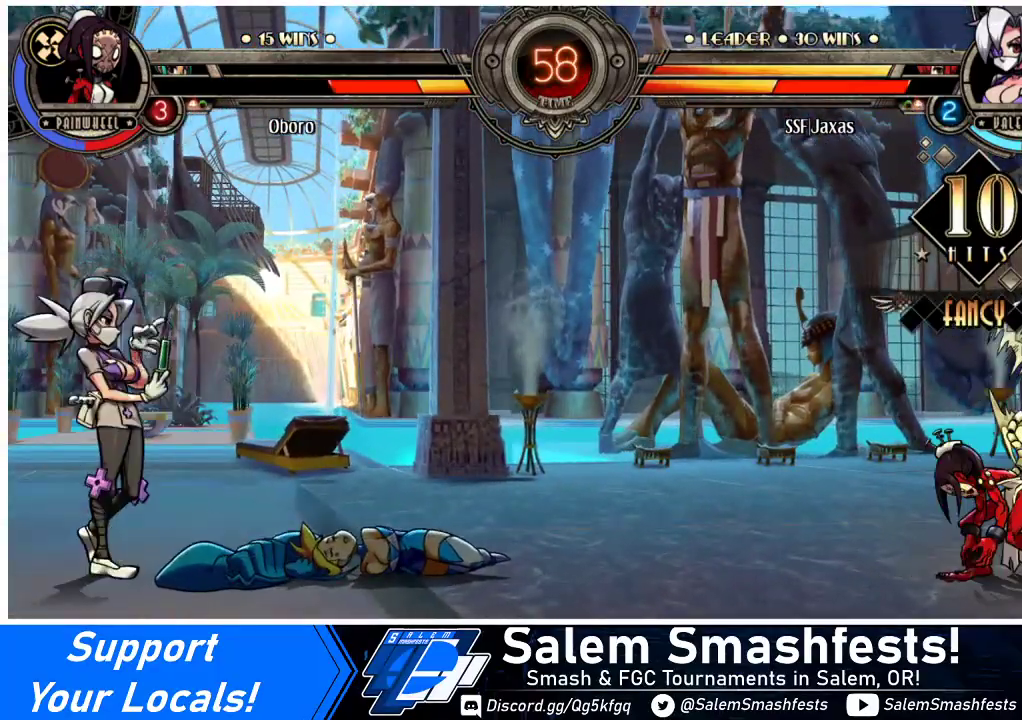
{"buttons": [], "events": [[300, "DPAD_DOWN", "down"], [333, "DPAD_LEFT", "down"], [400, "DPAD_DOWN", "up"], [400, "TRIANGLE", "down"], [433, "DPAD_LEFT", "up"], [467, "TRIANGLE", "up"]]}
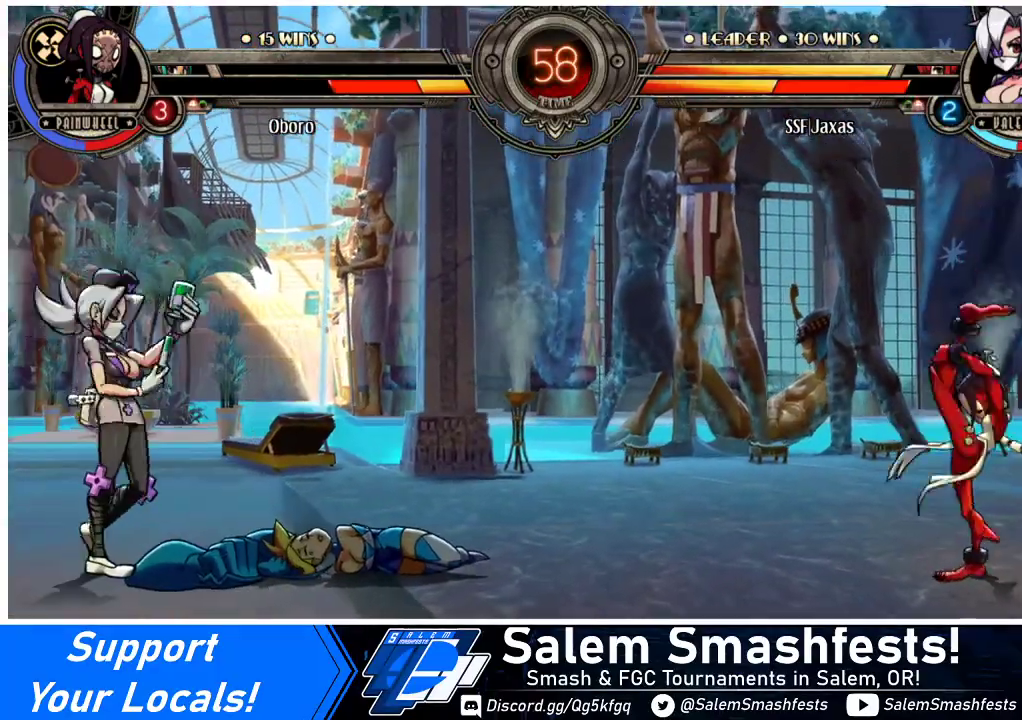
{"buttons": [], "events": []}
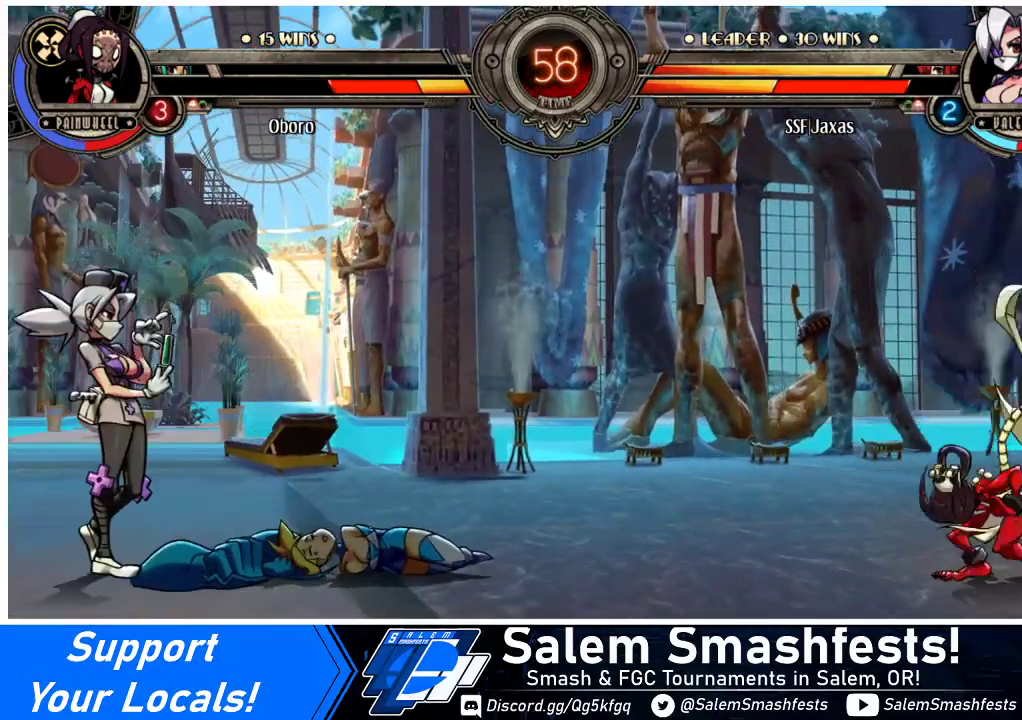
{"buttons": ["DPAD_RIGHT"], "events": [[233, "DPAD_RIGHT", "down"], [300, "DPAD_RIGHT", "up"], [333, "DPAD_RIGHT", "down"]]}
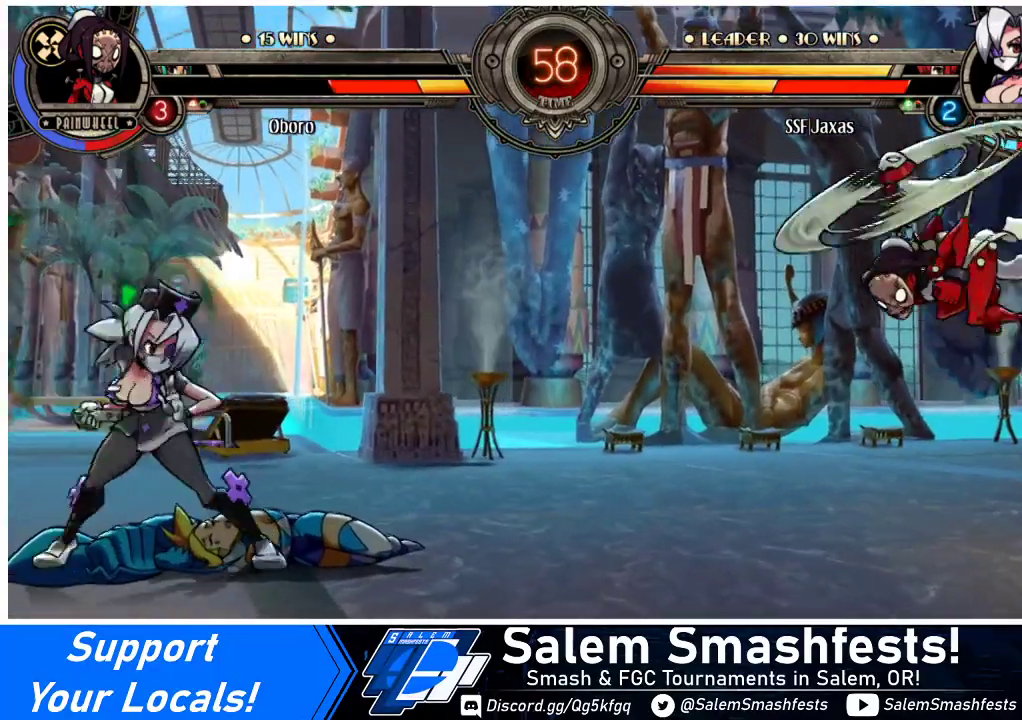
{"buttons": ["DPAD_DOWN"], "events": [[100, "DPAD_LEFT", "down"], [100, "DPAD_RIGHT", "up"], [133, "DPAD_UP", "down"], [167, "DPAD_LEFT", "up"], [233, "DPAD_LEFT", "down"], [233, "DPAD_UP", "up"], [333, "DPAD_LEFT", "up"], [467, "DPAD_DOWN", "down"]]}
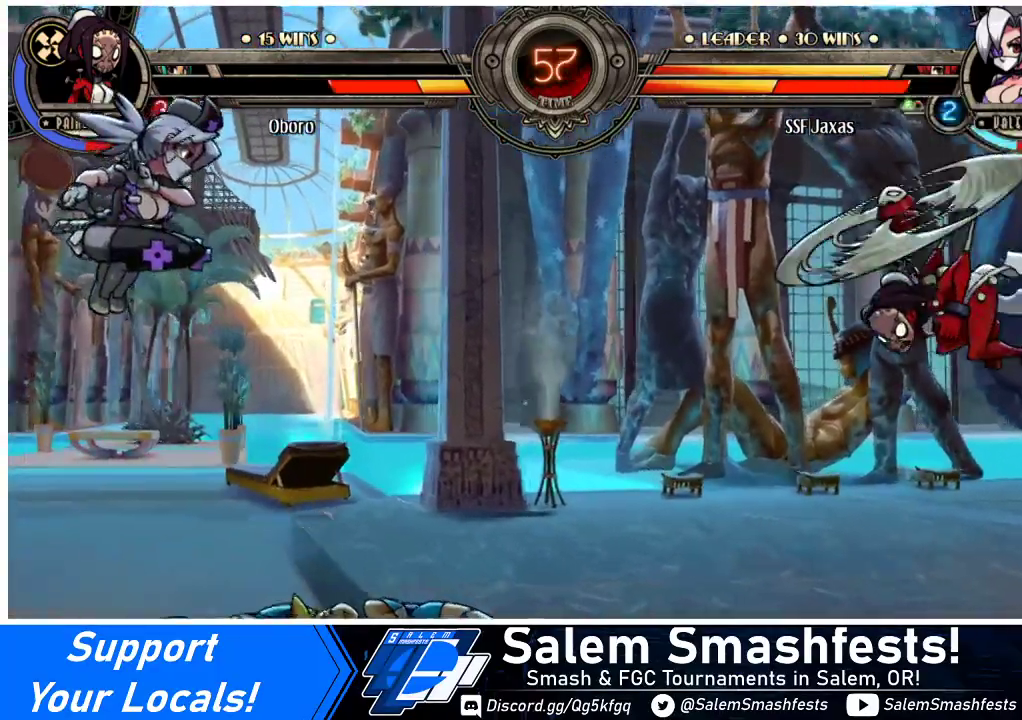
{"buttons": [], "events": [[33, "DPAD_RIGHT", "down"], [67, "DPAD_DOWN", "up"], [133, "DPAD_RIGHT", "up"], [433, "DPAD_LEFT", "down"], [467, "DPAD_LEFT", "up"]]}
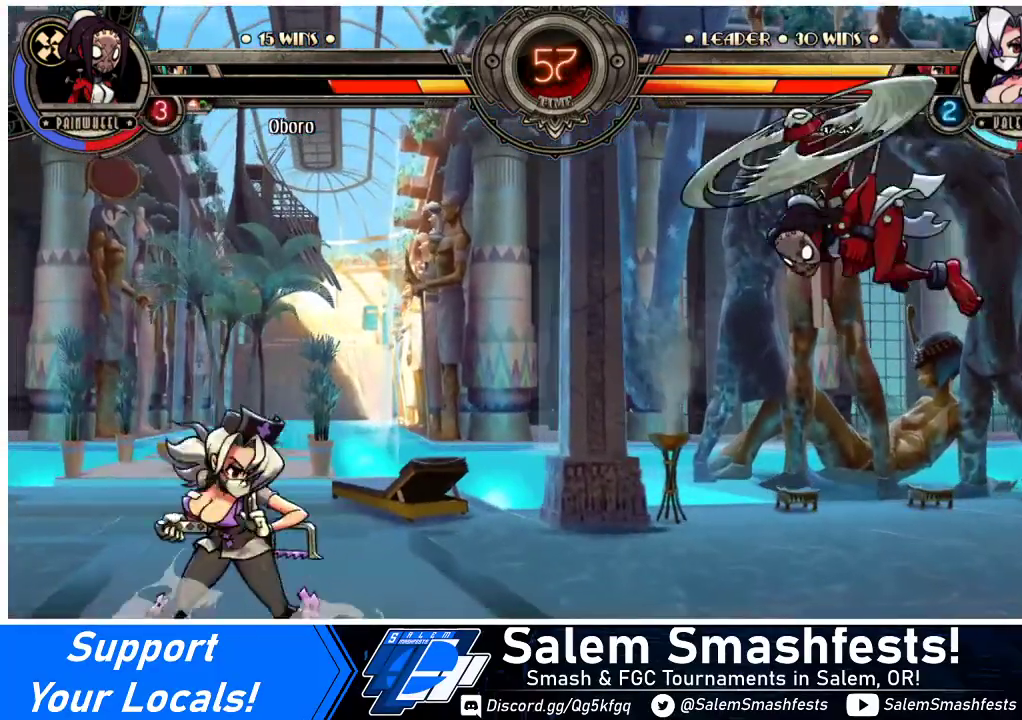
{"buttons": [], "events": [[67, "DPAD_LEFT", "down"], [200, "DPAD_LEFT", "up"], [400, "DPAD_RIGHT", "down"], [467, "DPAD_RIGHT", "up"]]}
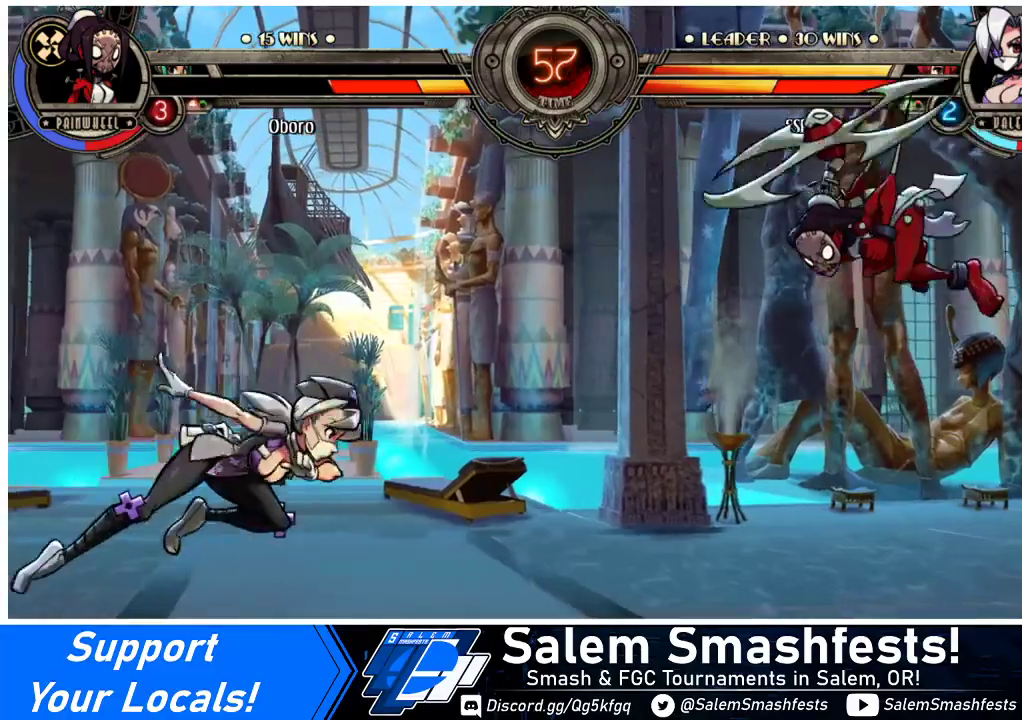
{"buttons": ["CROSS", "DPAD_LEFT"], "events": [[33, "DPAD_RIGHT", "down"], [233, "DPAD_LEFT", "down"], [233, "DPAD_RIGHT", "up"], [233, "DPAD_UP", "down"], [300, "DPAD_UP", "up"], [433, "CROSS", "down"]]}
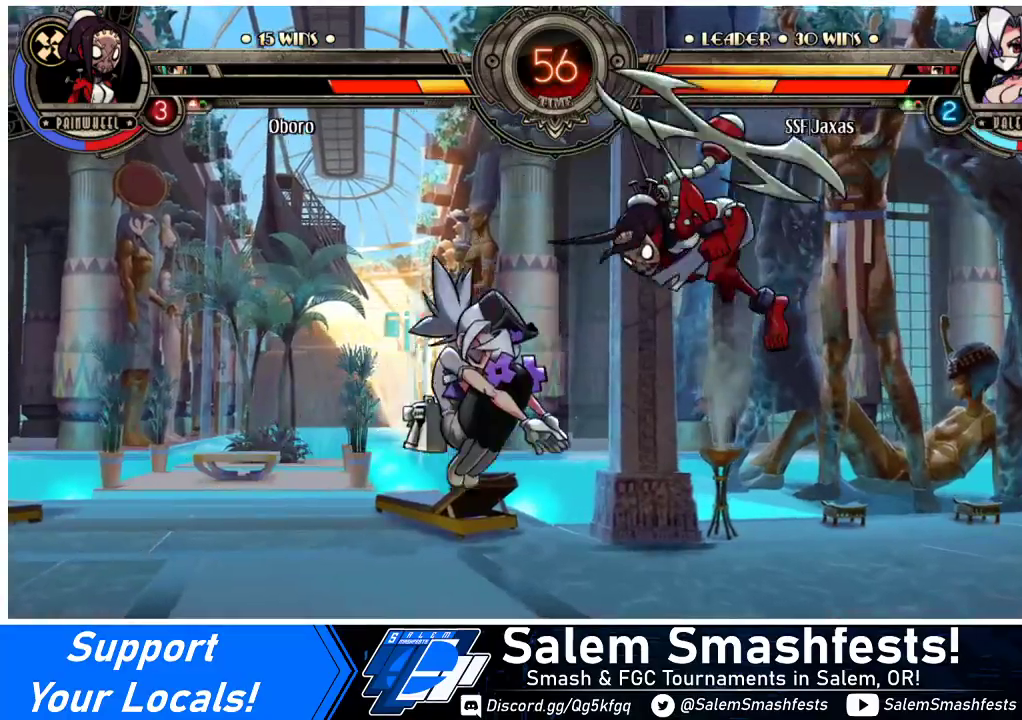
{"buttons": ["DPAD_LEFT"], "events": [[67, "CROSS", "up"]]}
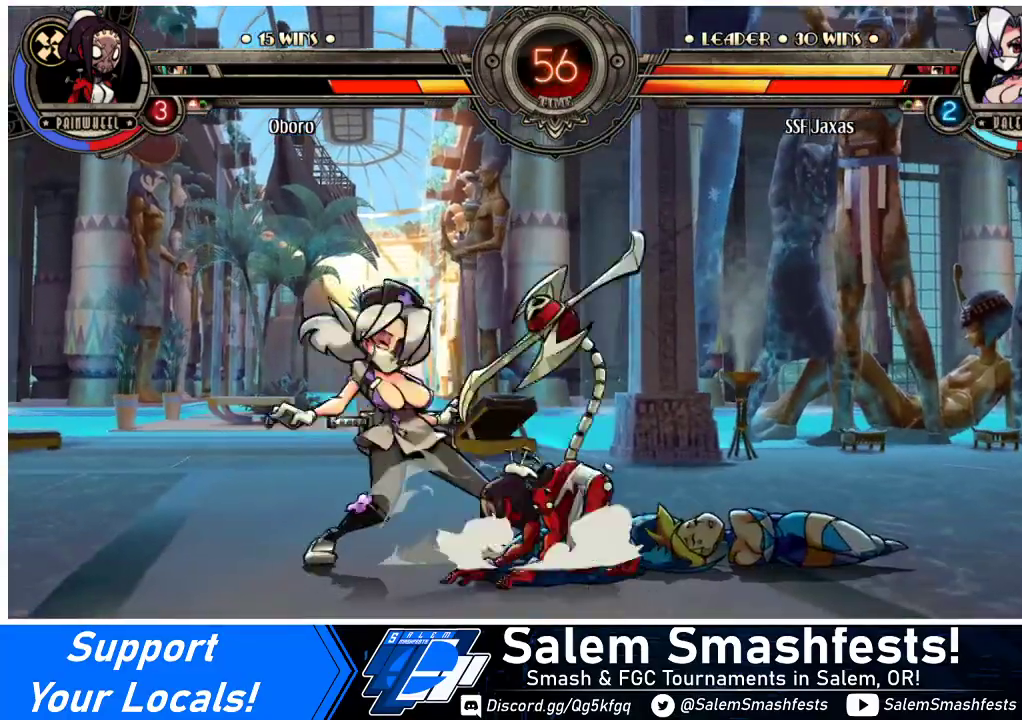
{"buttons": ["DPAD_DOWN", "DPAD_LEFT"], "events": [[67, "DPAD_DOWN", "down"]]}
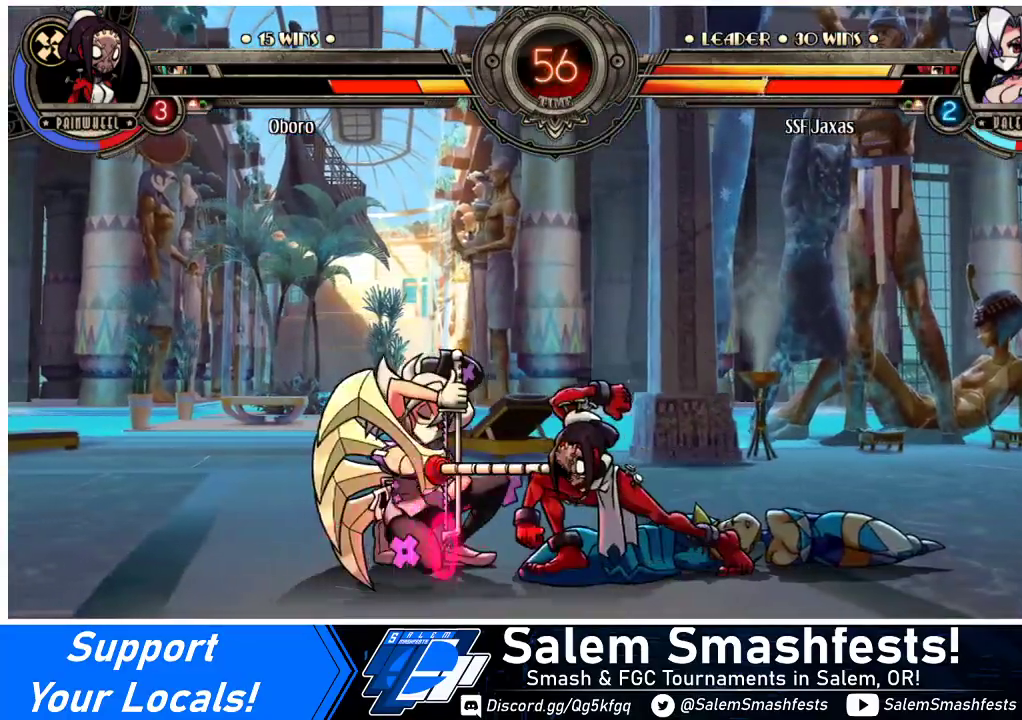
{"buttons": ["DPAD_DOWN", "DPAD_LEFT"], "events": []}
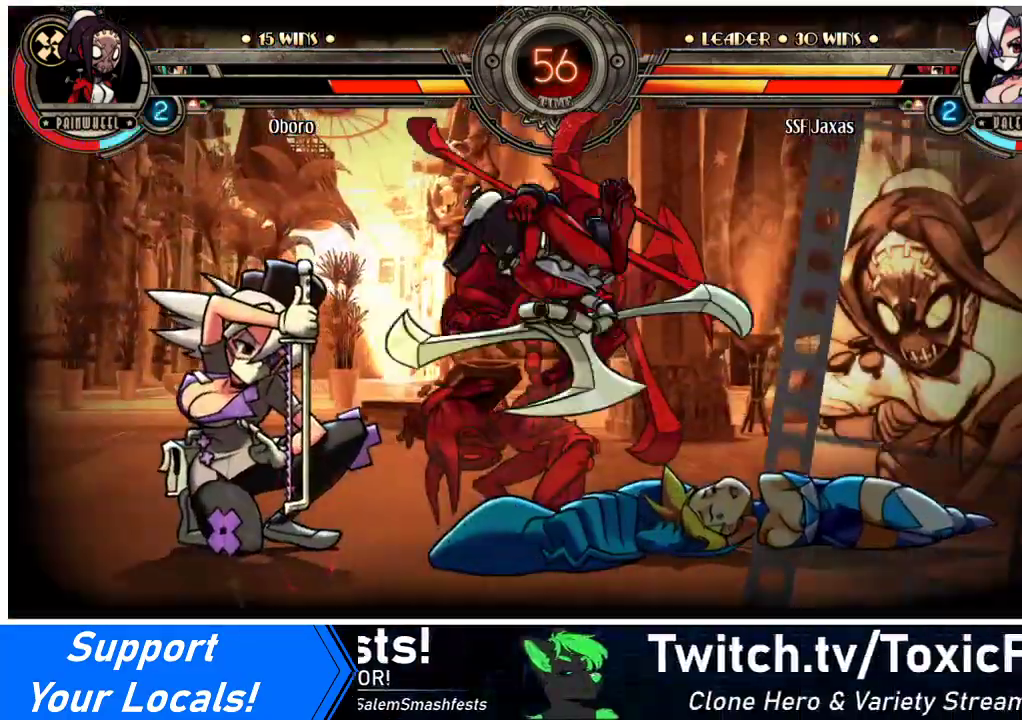
{"buttons": ["DPAD_DOWN", "DPAD_LEFT"], "events": []}
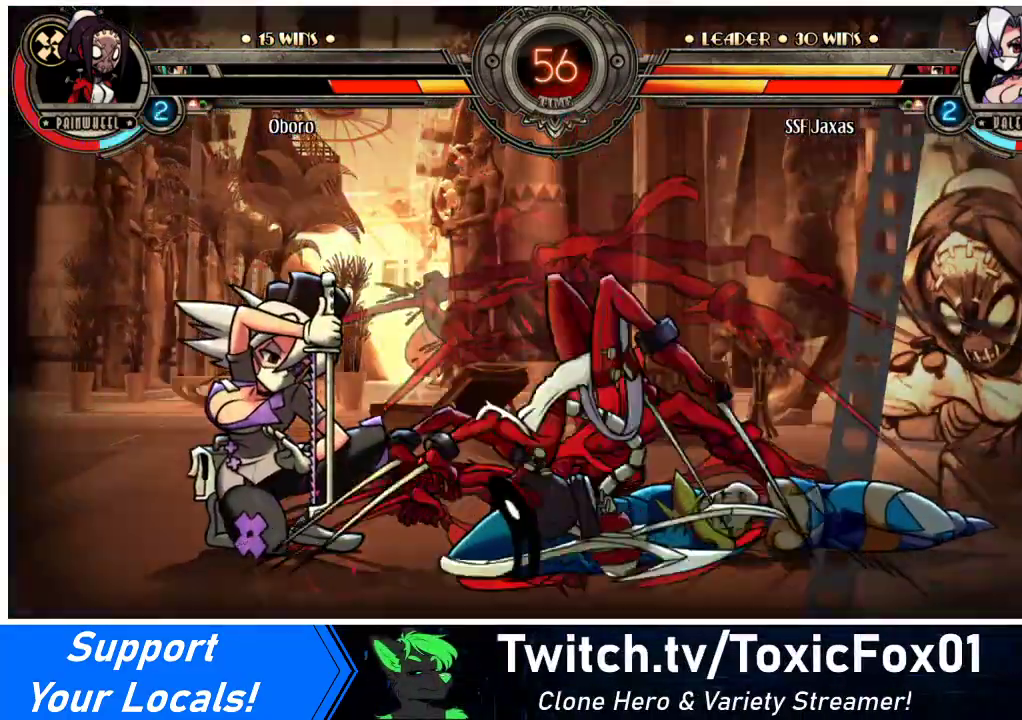
{"buttons": ["DPAD_DOWN", "DPAD_LEFT"], "events": []}
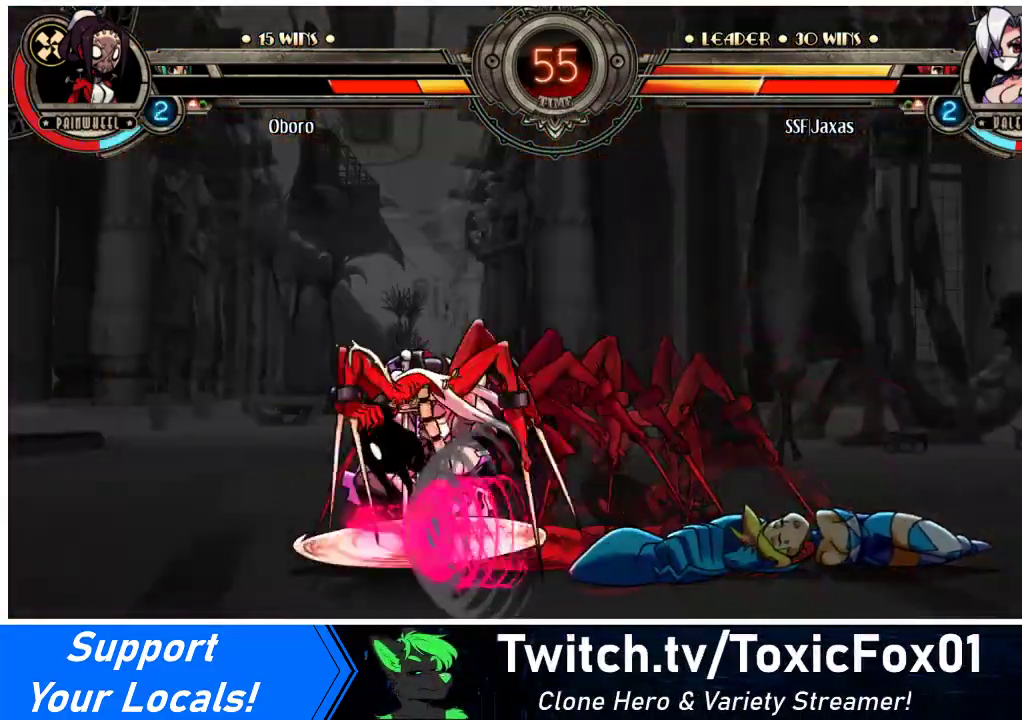
{"buttons": ["DPAD_DOWN", "DPAD_LEFT"], "events": []}
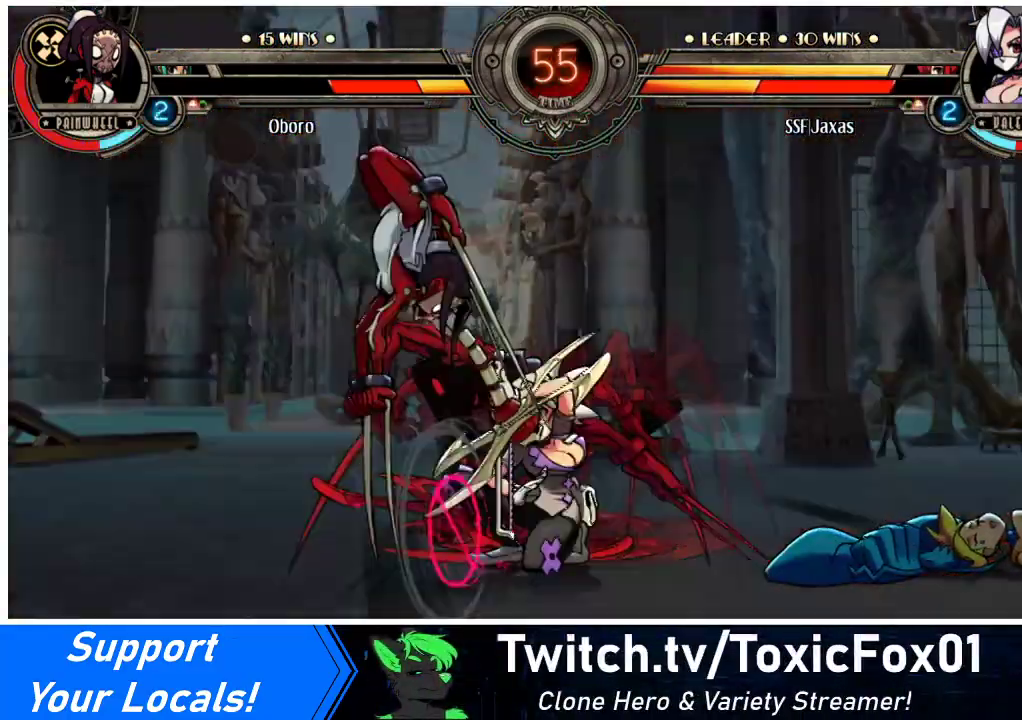
{"buttons": [], "events": [[167, "DPAD_LEFT", "up"], [200, "DPAD_RIGHT", "down"], [233, "DPAD_DOWN", "up"], [300, "DPAD_RIGHT", "up"], [300, "TRIANGLE", "down"], [367, "TRIANGLE", "up"], [467, "DPAD_DOWN", "down"], [500, "DPAD_DOWN", "up"]]}
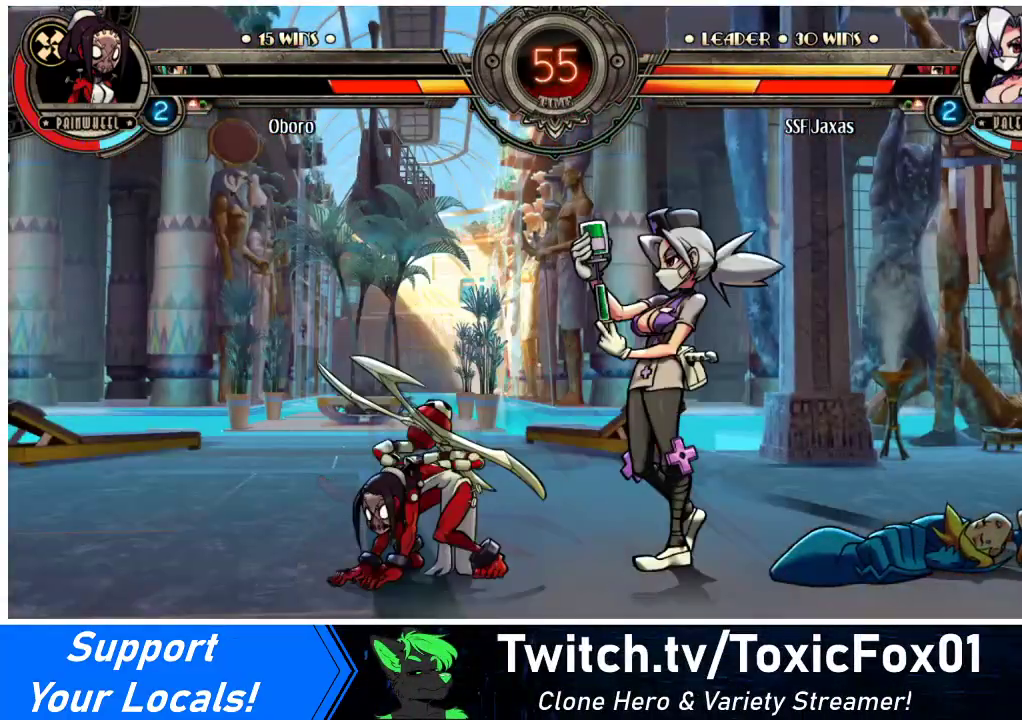
{"buttons": ["DPAD_DOWN", "DPAD_RIGHT"], "events": [[133, "DPAD_RIGHT", "down"], [400, "DPAD_DOWN", "down"]]}
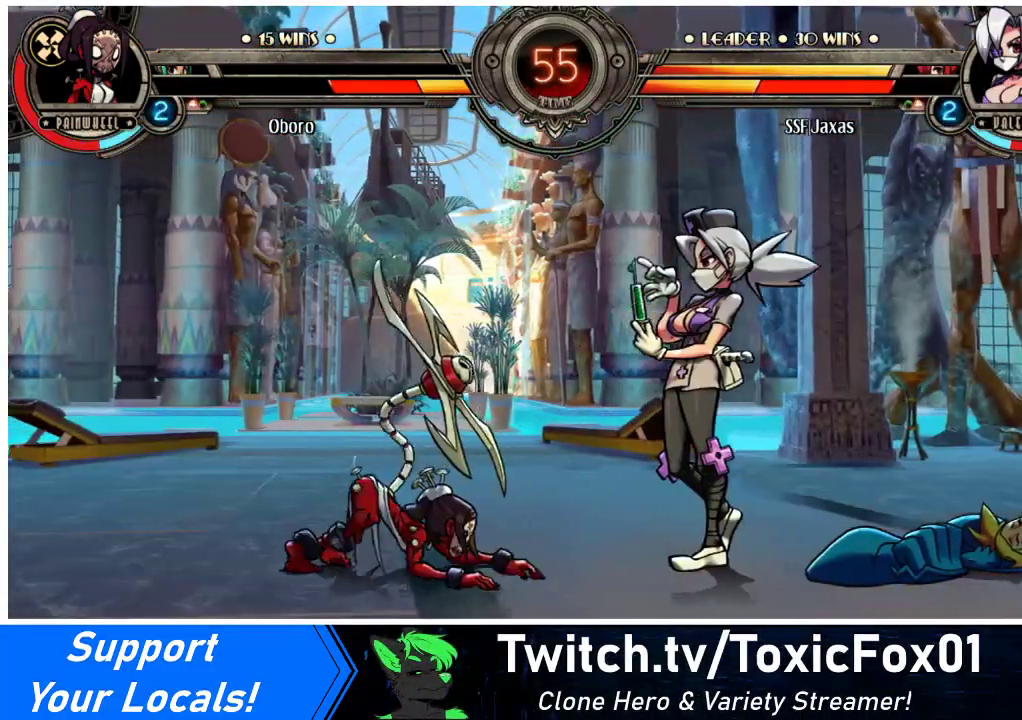
{"buttons": ["DPAD_DOWN", "DPAD_RIGHT"], "events": [[100, "CROSS", "down"], [233, "CROSS", "up"]]}
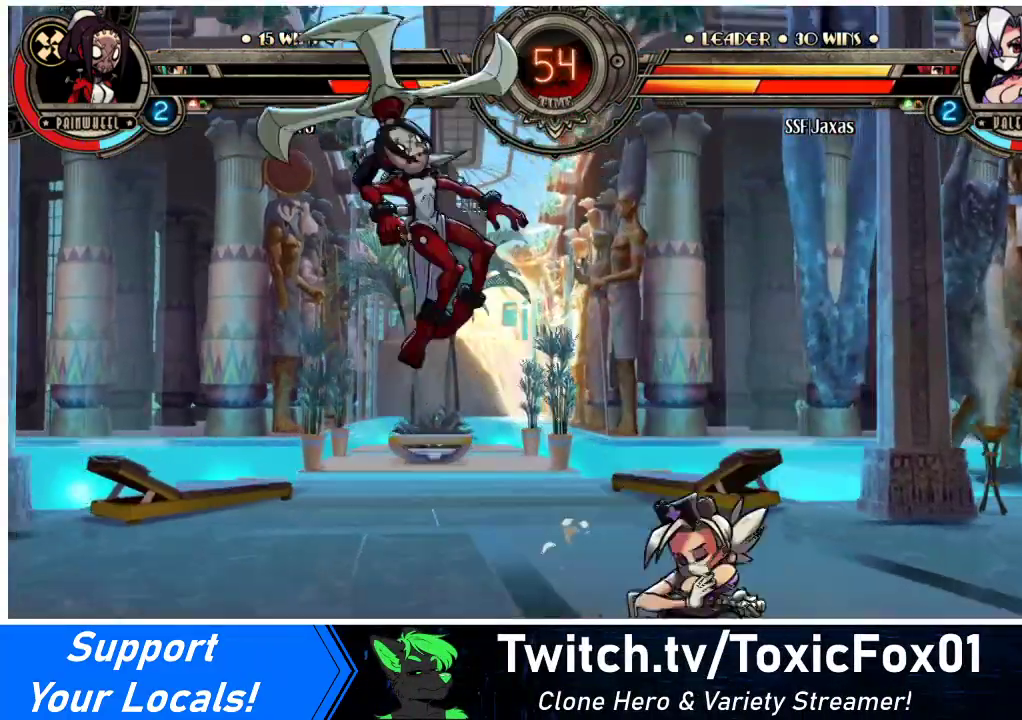
{"buttons": [], "events": [[100, "DPAD_DOWN", "up"], [300, "DPAD_DOWN", "down"], [333, "DPAD_RIGHT", "up"], [367, "DPAD_LEFT", "down"], [400, "DPAD_DOWN", "up"], [400, "TRIANGLE", "down"], [433, "DPAD_LEFT", "up"], [433, "TRIANGLE", "up"]]}
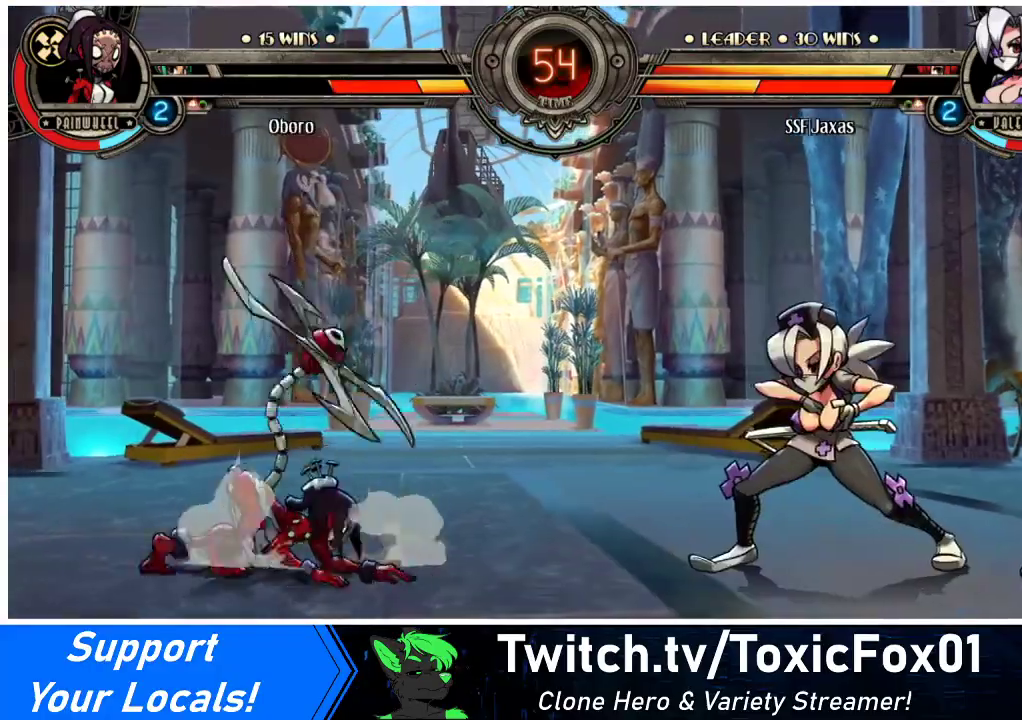
{"buttons": [], "events": []}
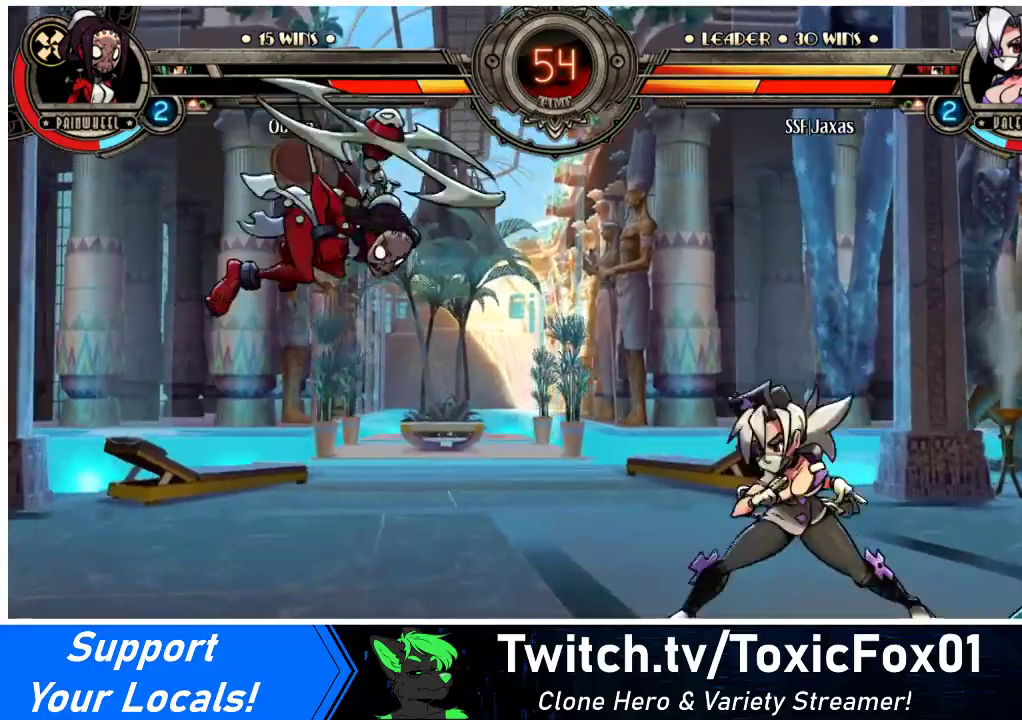
{"buttons": ["DPAD_RIGHT"], "events": [[67, "DPAD_LEFT", "down"], [133, "DPAD_LEFT", "up"], [200, "DPAD_LEFT", "down"], [233, "DPAD_LEFT", "up"], [267, "DPAD_RIGHT", "down"], [267, "DPAD_UP", "down"], [367, "SQUARE", "down"], [367, "TRIANGLE", "down"], [400, "DPAD_UP", "up"], [433, "SQUARE", "up"], [433, "TRIANGLE", "up"]]}
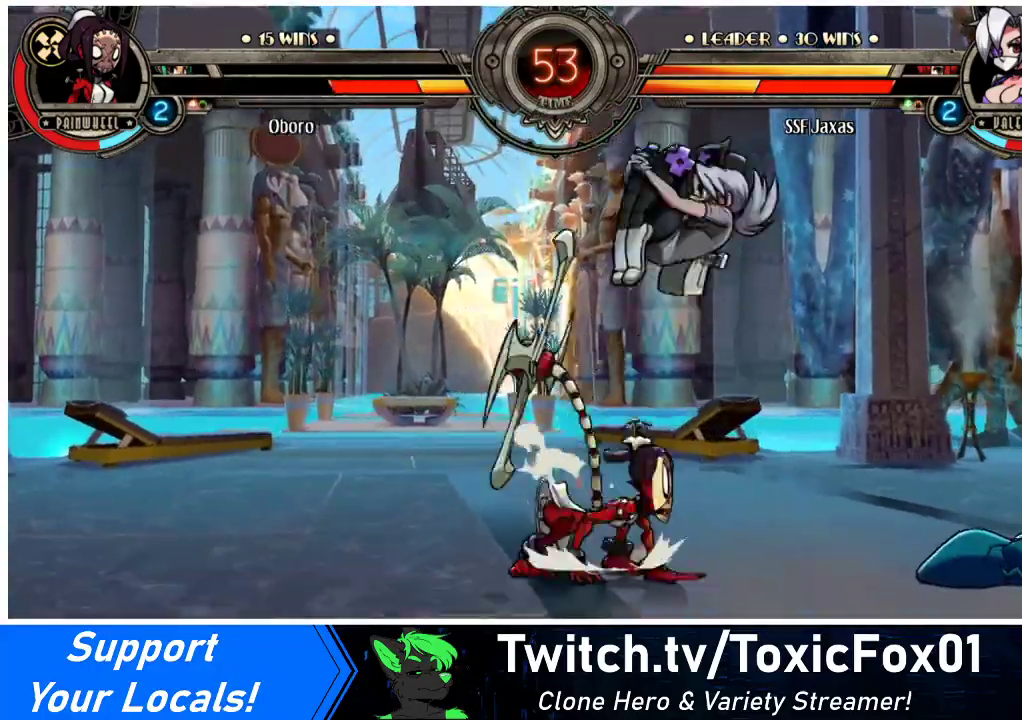
{"buttons": ["DPAD_RIGHT"], "events": [[300, "DPAD_DOWN", "down"], [467, "DPAD_DOWN", "up"]]}
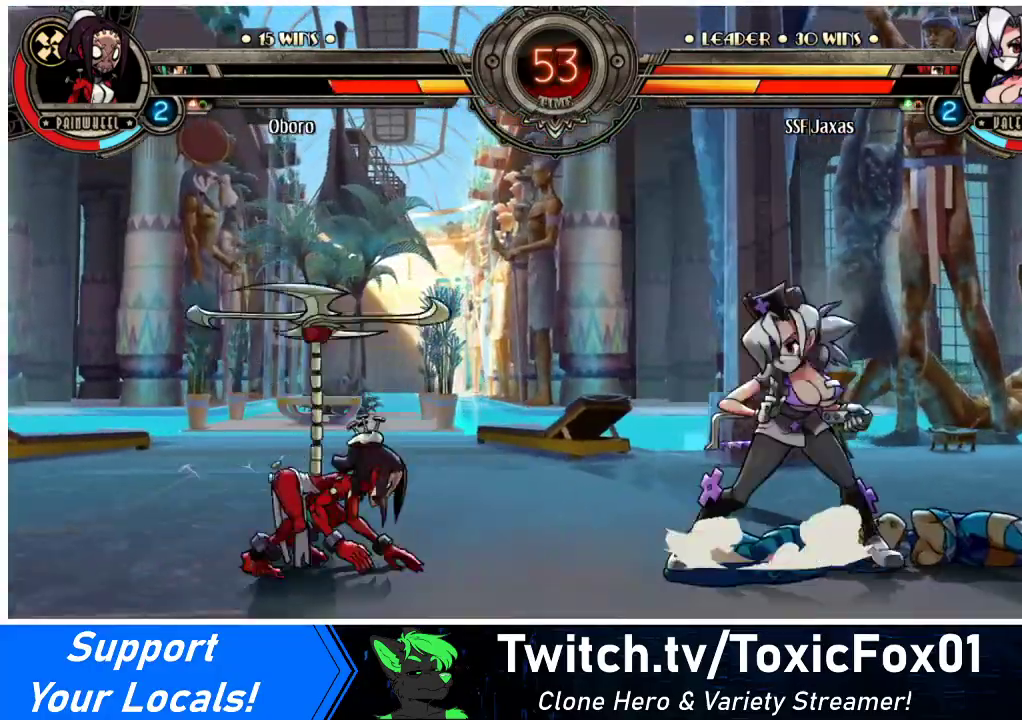
{"buttons": ["DPAD_LEFT"], "events": [[100, "DPAD_LEFT", "down"], [100, "DPAD_RIGHT", "up"], [200, "DPAD_LEFT", "up"], [233, "DPAD_LEFT", "down"]]}
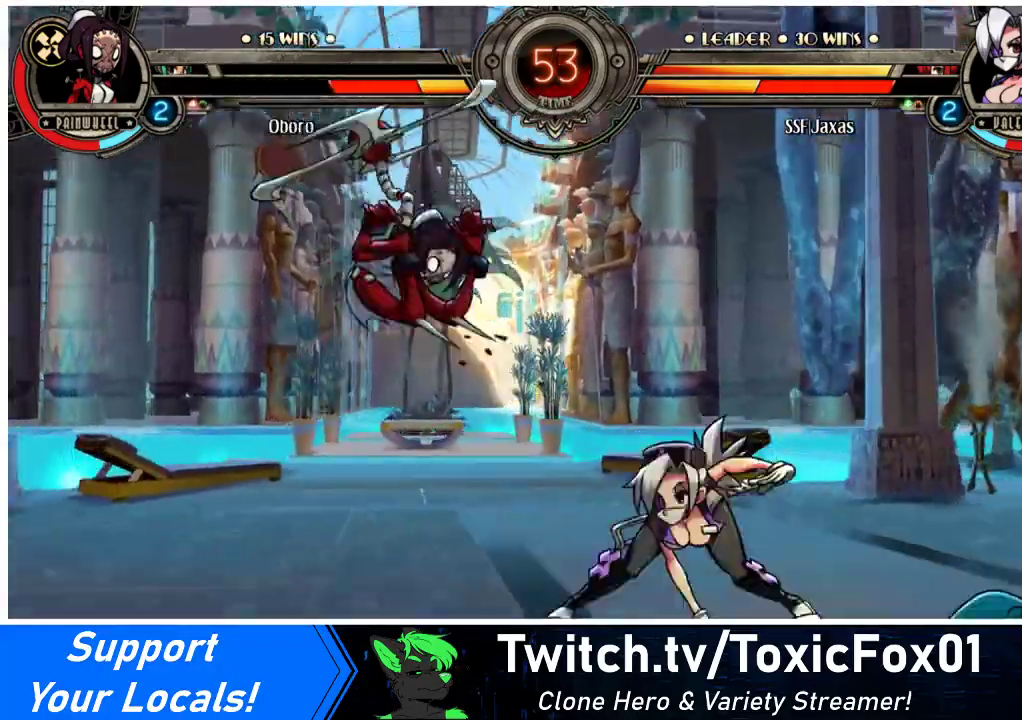
{"buttons": ["DPAD_RIGHT"], "events": [[33, "DPAD_LEFT", "up"], [33, "DPAD_RIGHT", "down"], [33, "DPAD_UP", "down"], [100, "CROSS", "down"], [100, "SQUARE", "down"], [133, "DPAD_UP", "up"], [167, "CROSS", "up"], [167, "SQUARE", "up"]]}
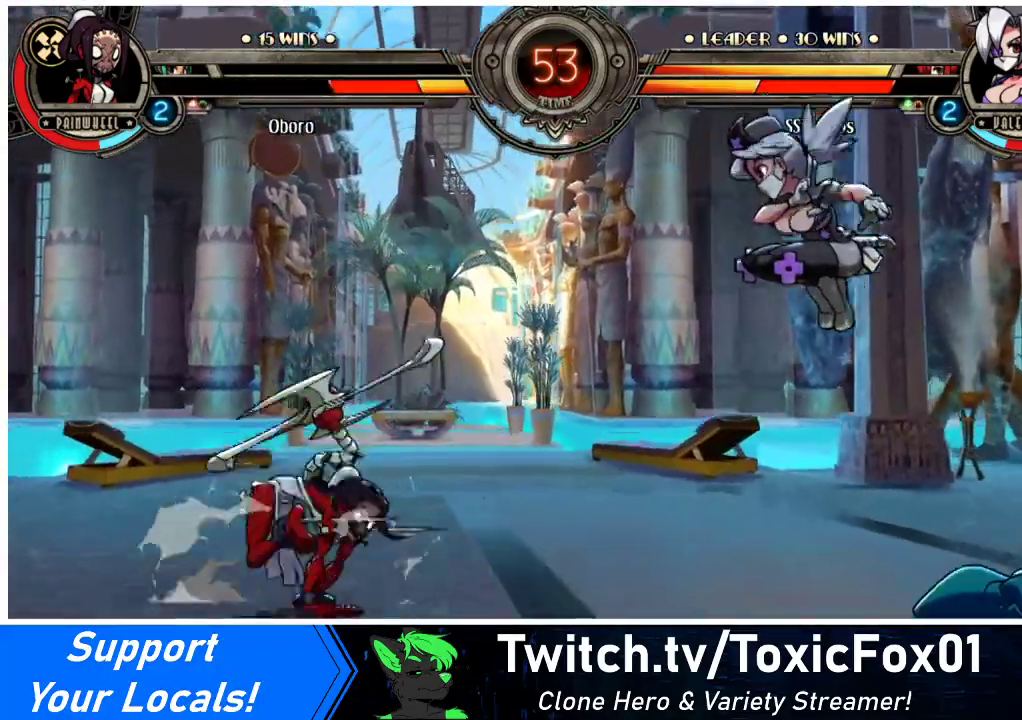
{"buttons": ["DPAD_LEFT"], "events": [[267, "DPAD_RIGHT", "up"], [300, "DPAD_LEFT", "down"], [367, "DPAD_LEFT", "up"], [433, "DPAD_LEFT", "down"]]}